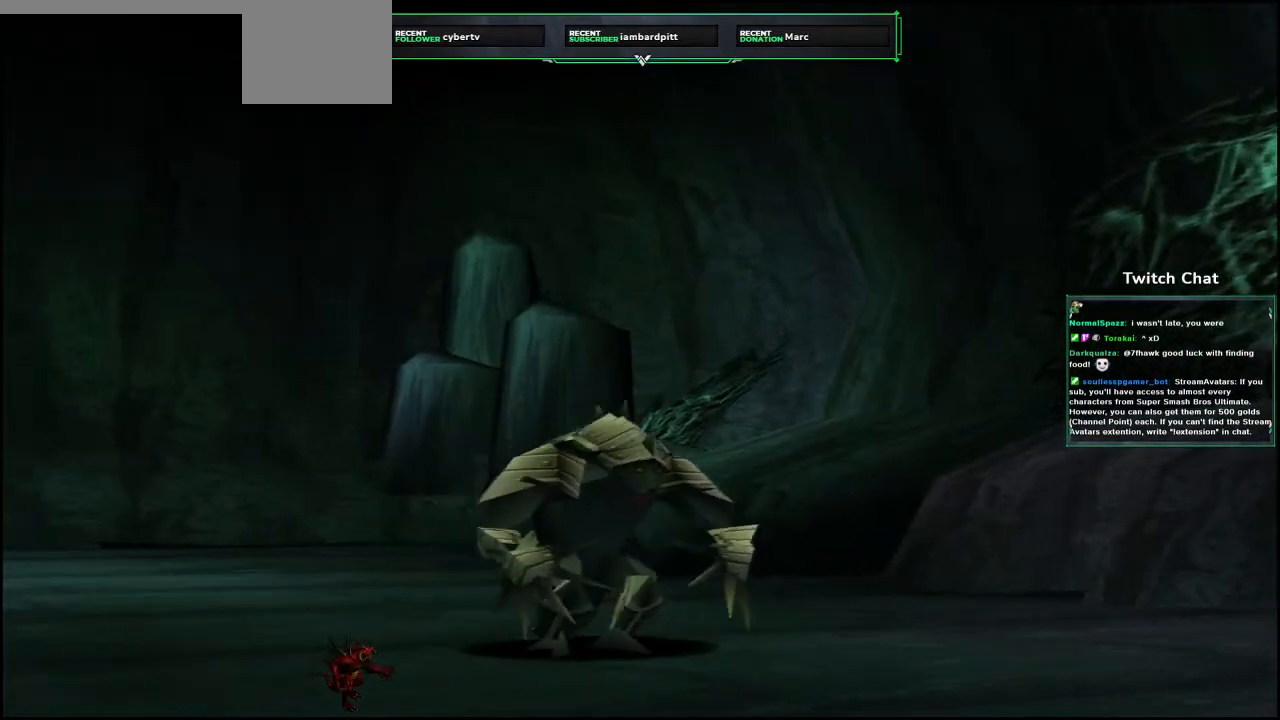
Gameplay with a controller (PlayStation layout); each line is a JSON object with the inputs held at the frame after it. "events" lists button and stick changes between this image and that frame as [ms after this image, input, new state], when the widget could be followed in between.
{"buttons": [], "left_stick": "center", "right_stick": "center", "events": []}
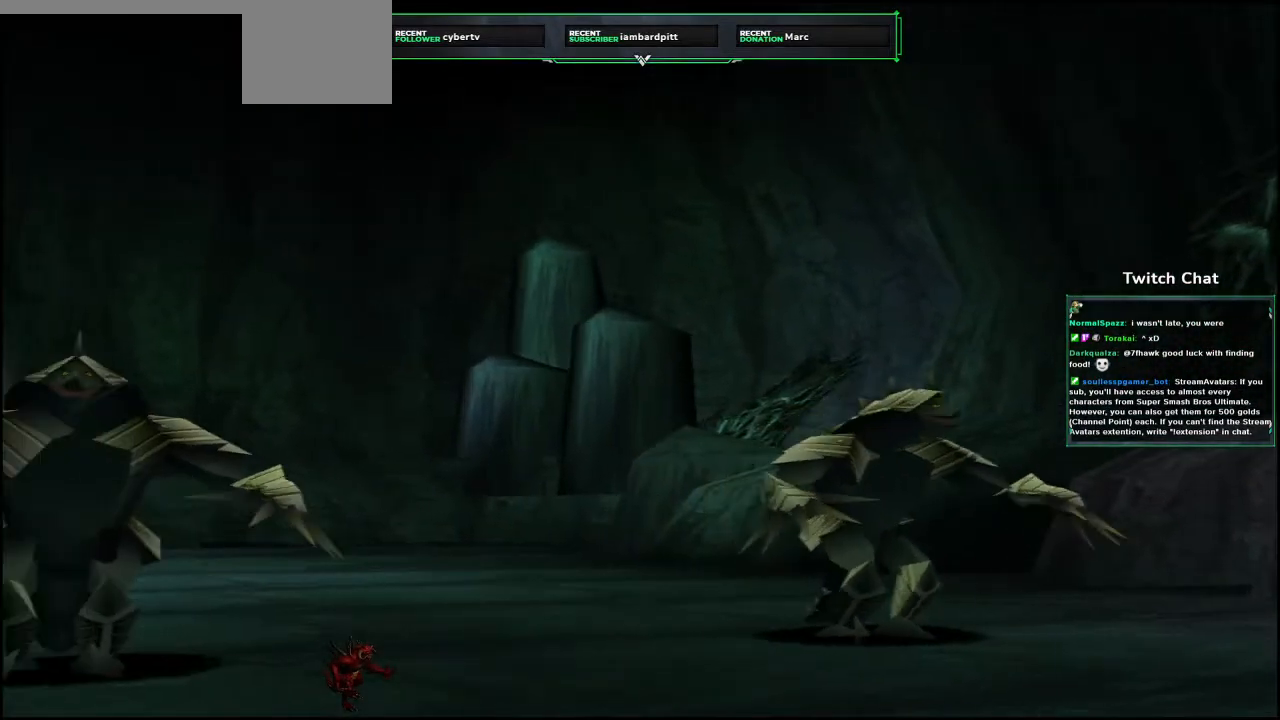
{"buttons": [], "left_stick": "center", "right_stick": "center", "events": []}
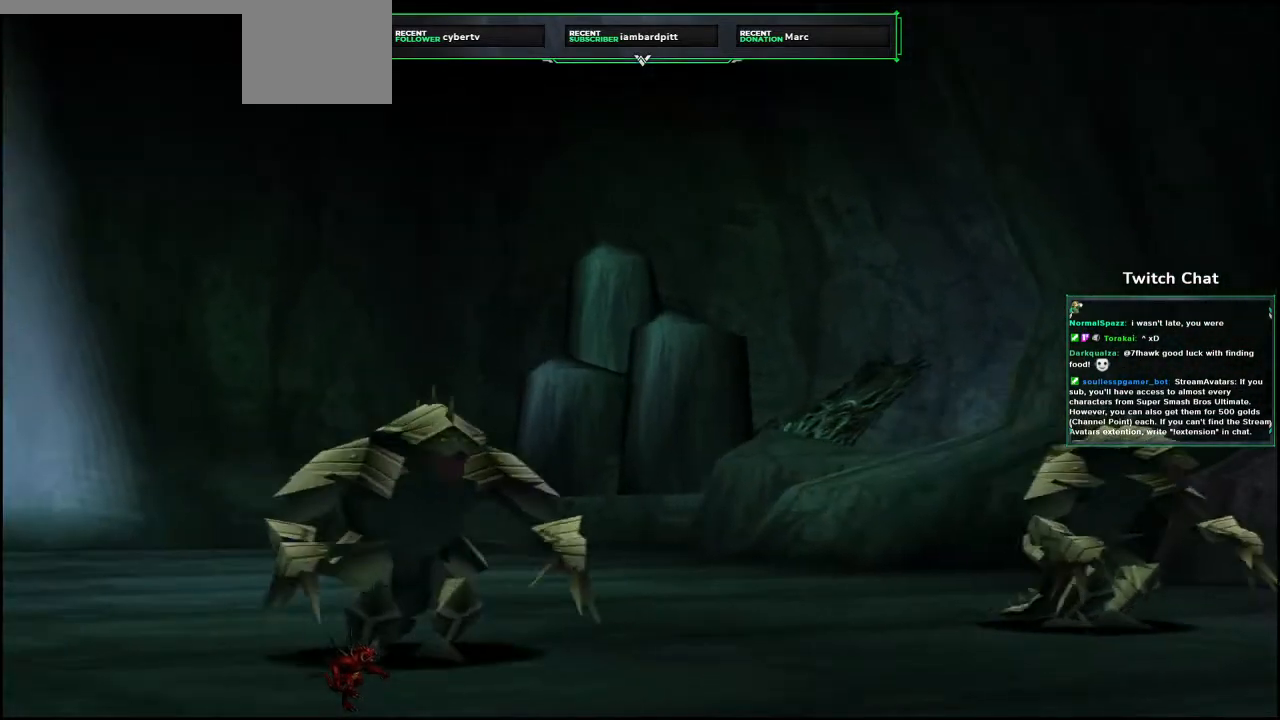
{"buttons": [], "left_stick": "center", "right_stick": "center", "events": []}
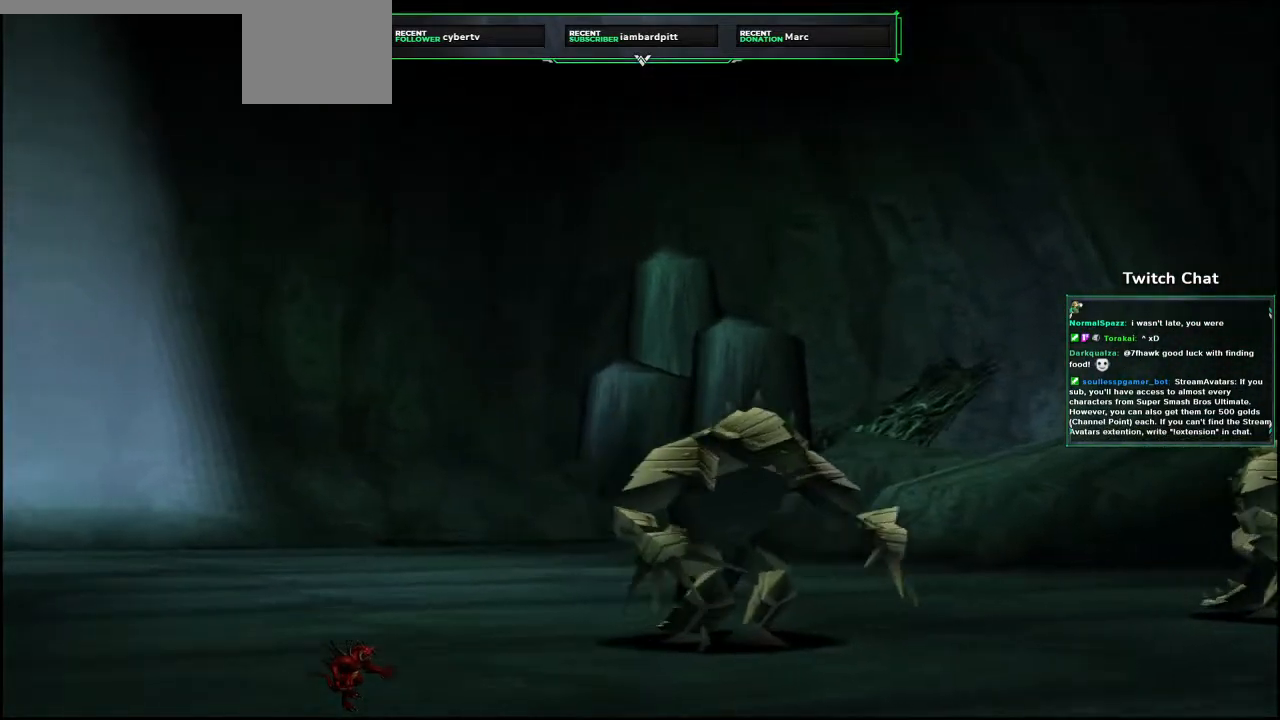
{"buttons": [], "left_stick": "center", "right_stick": "right", "events": [[233, "right_stick", "right"], [367, "R1", "down"], [417, "R1", "up"]]}
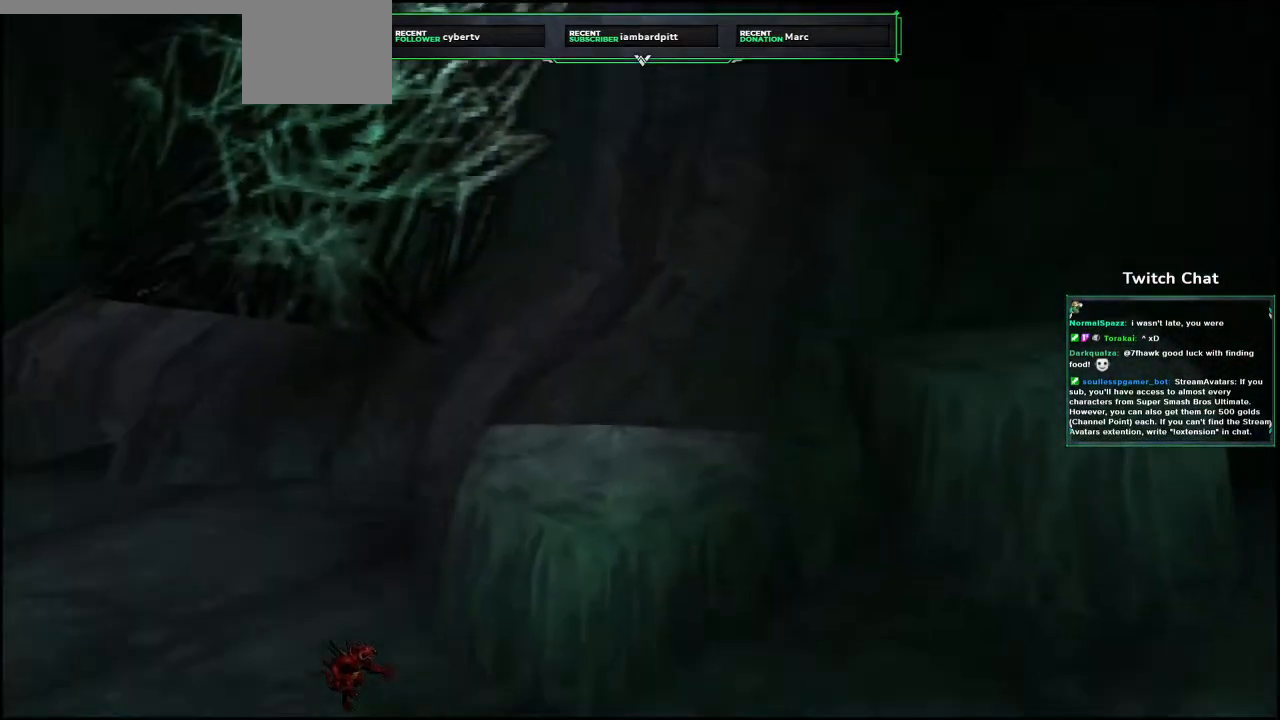
{"buttons": ["L2"], "left_stick": "center", "right_stick": "center"}
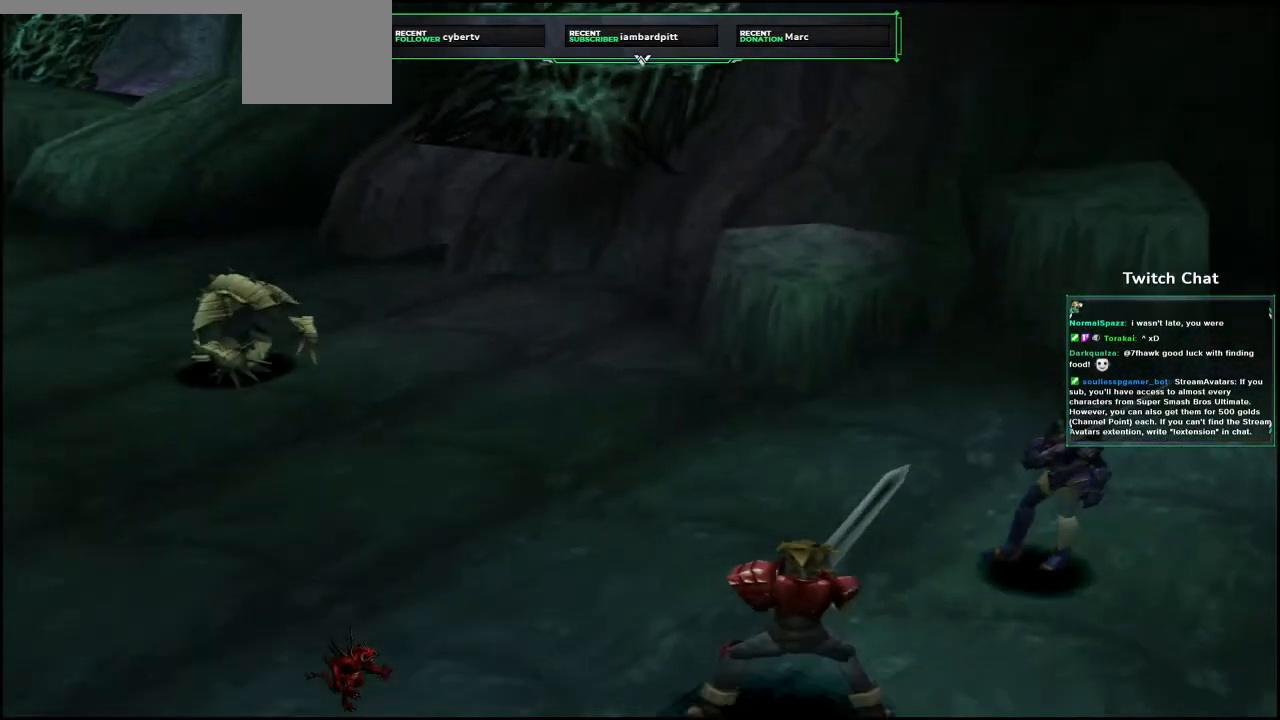
{"buttons": [], "left_stick": "center", "right_stick": "center"}
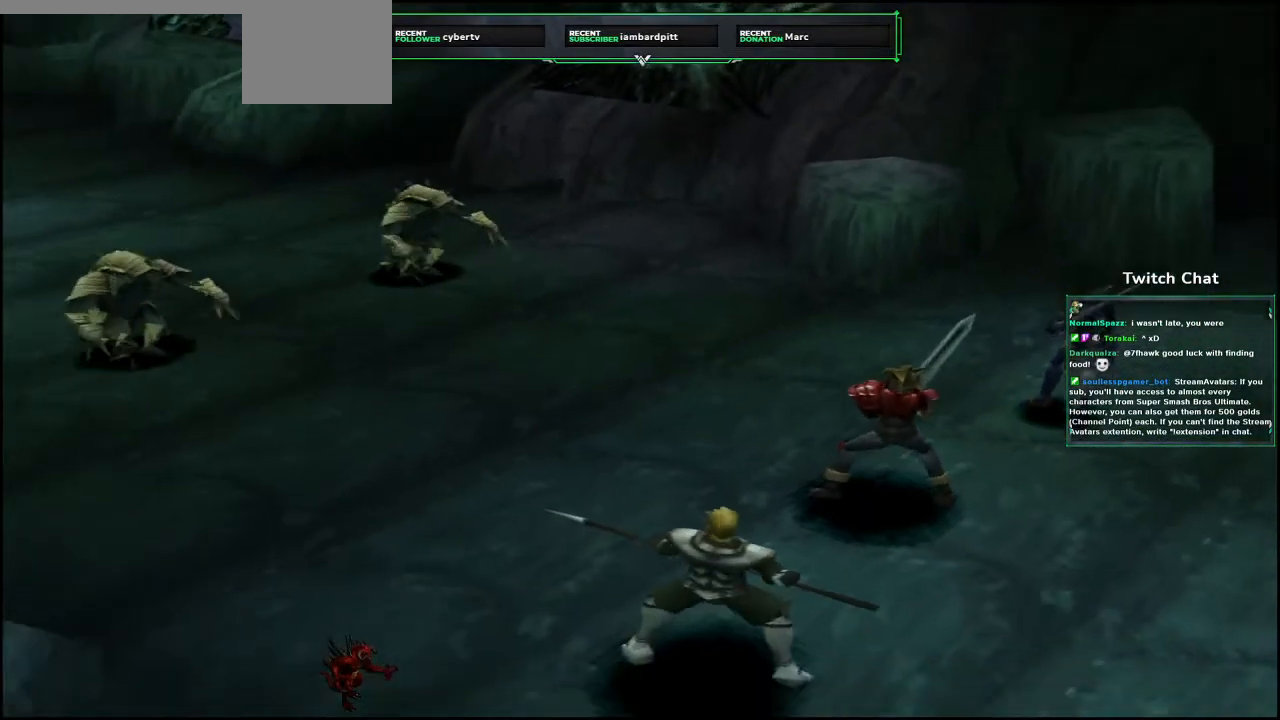
{"buttons": ["R1"], "left_stick": "center", "right_stick": "center", "events": [[33, "right_stick", "up-right"], [267, "right_stick", "down-right"], [417, "R1", "down"], [500, "right_stick", "center"]]}
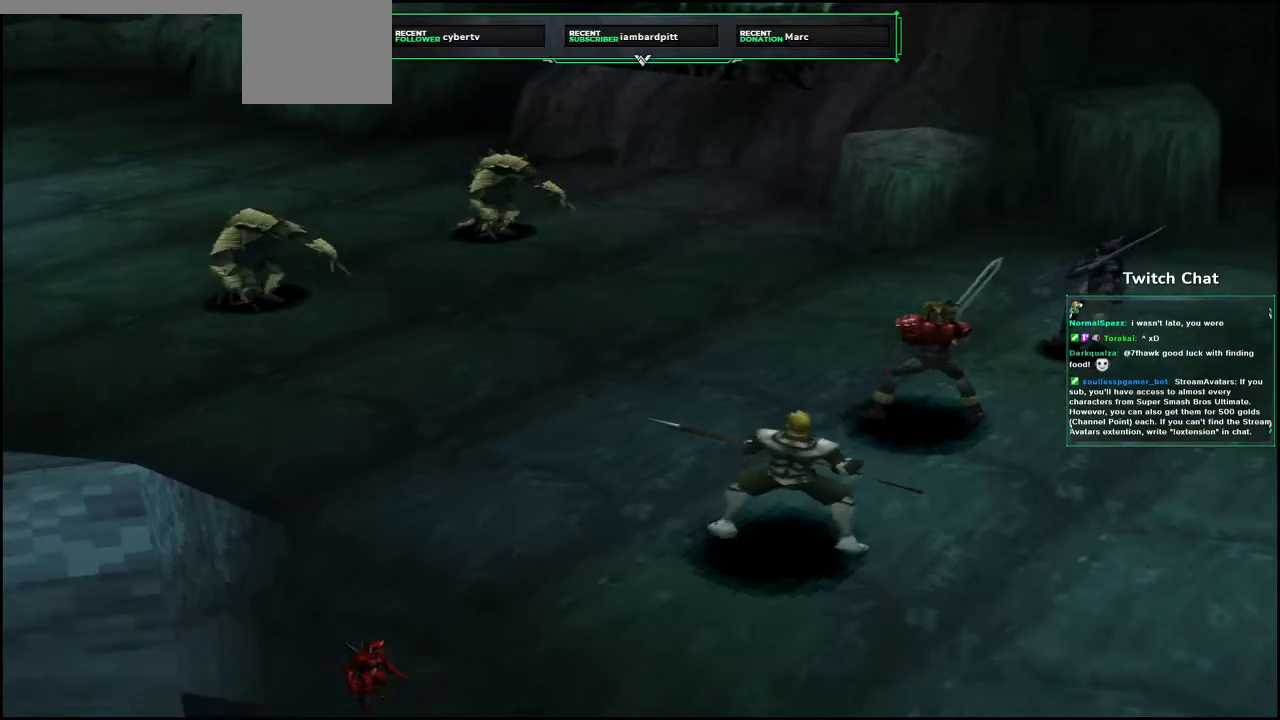
{"buttons": ["TOUCHPAD"], "left_stick": "center", "right_stick": "center", "events": [[200, "R1", "up"], [350, "TOUCHPAD", "down"]]}
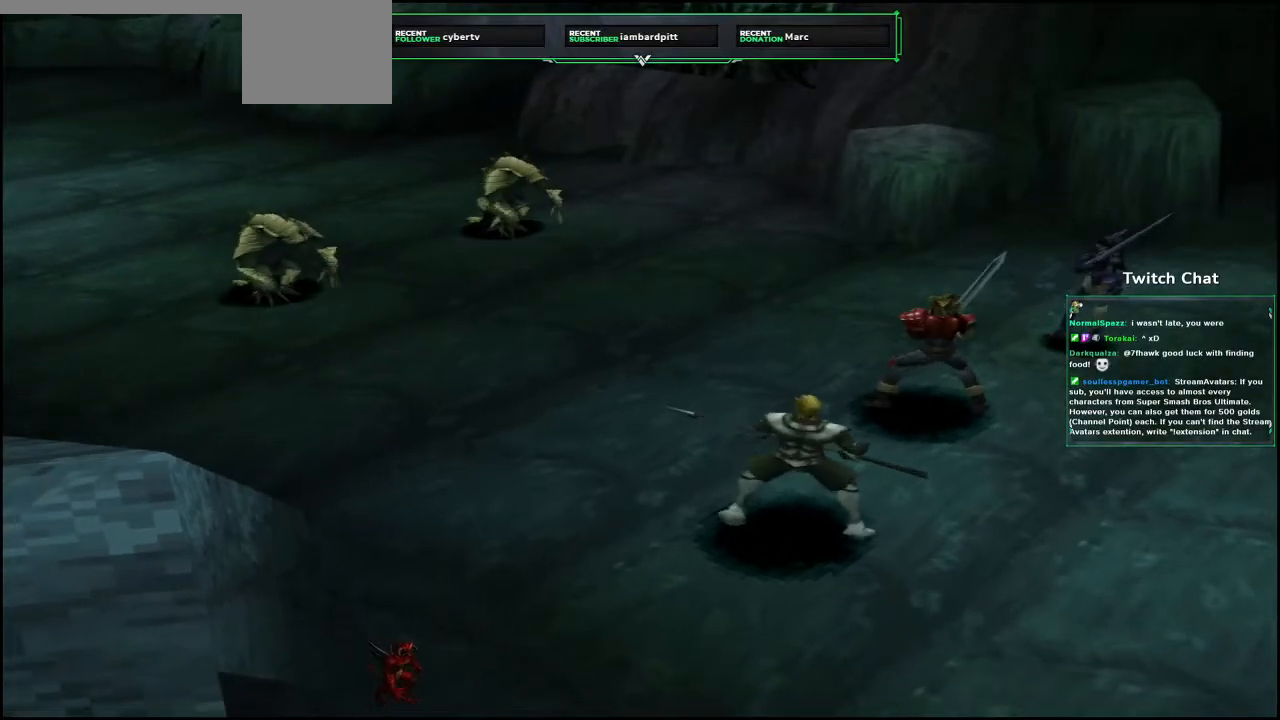
{"buttons": ["TOUCHPAD"], "left_stick": "center", "right_stick": "center", "events": [[83, "TOUCHPAD", "up"], [467, "TOUCHPAD", "down"]]}
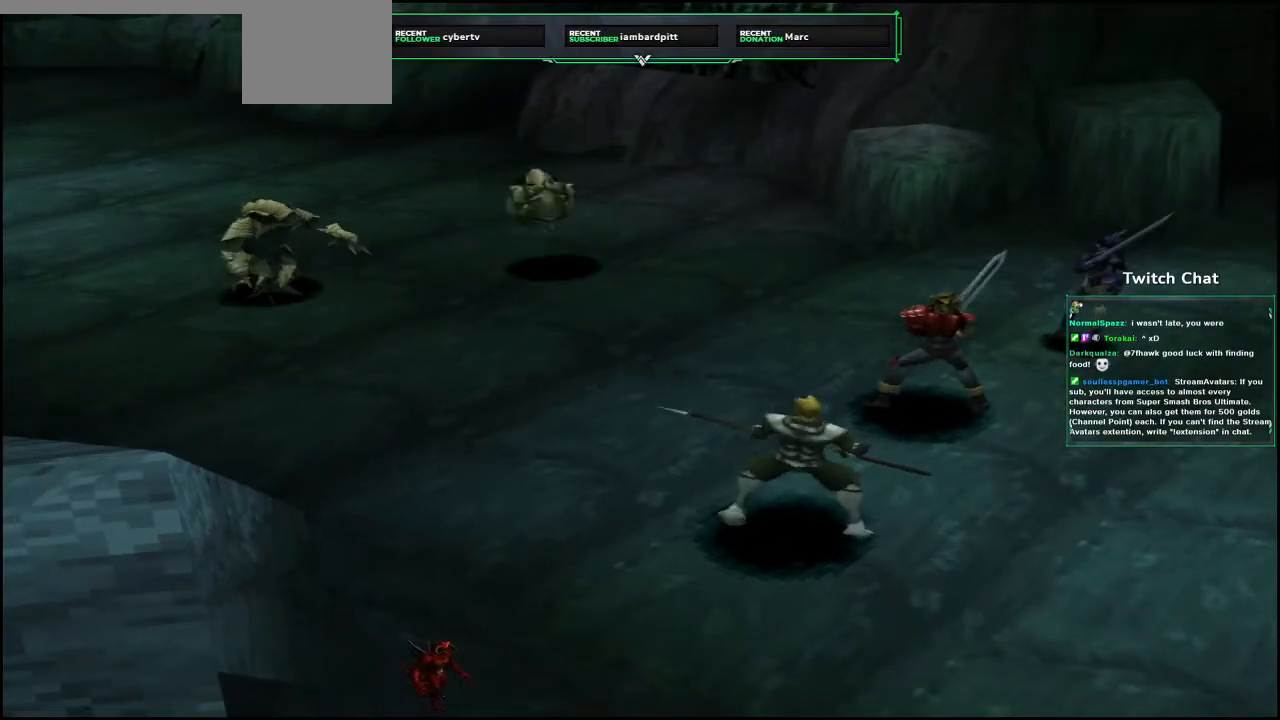
{"buttons": [], "left_stick": "center", "right_stick": "center", "events": [[250, "TOUCHPAD", "up"]]}
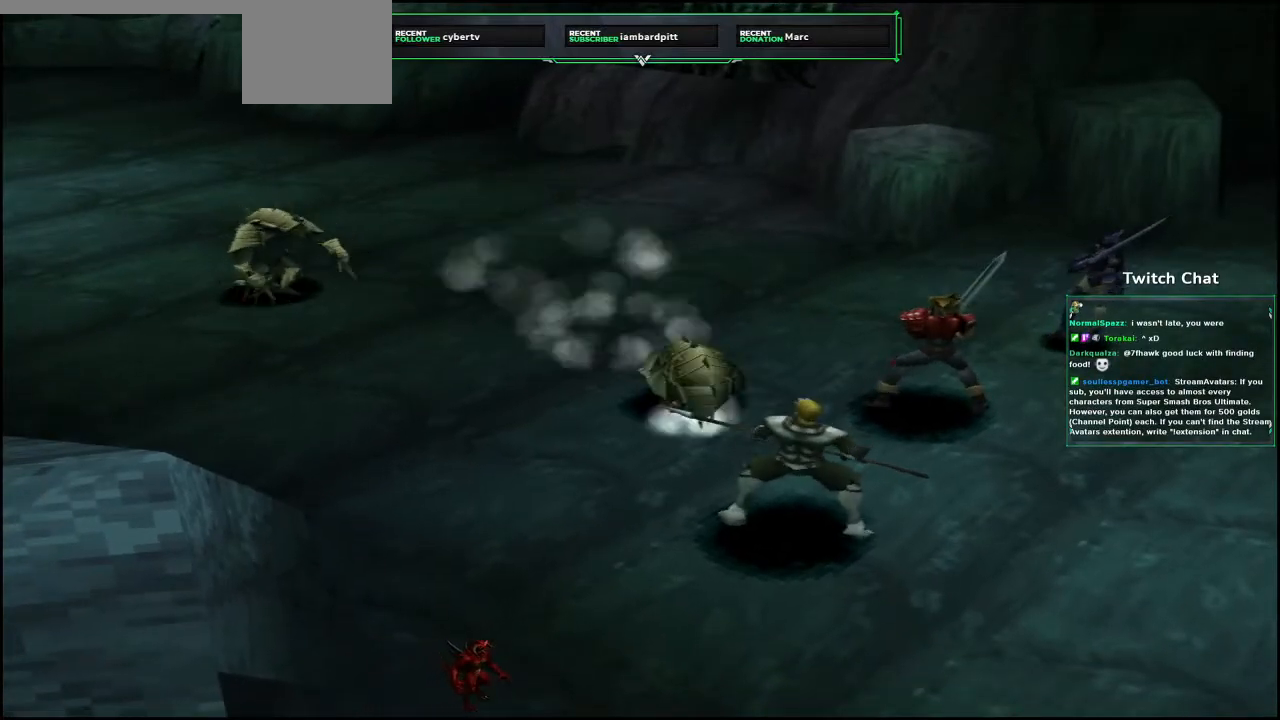
{"buttons": [], "left_stick": "center", "right_stick": "center", "events": []}
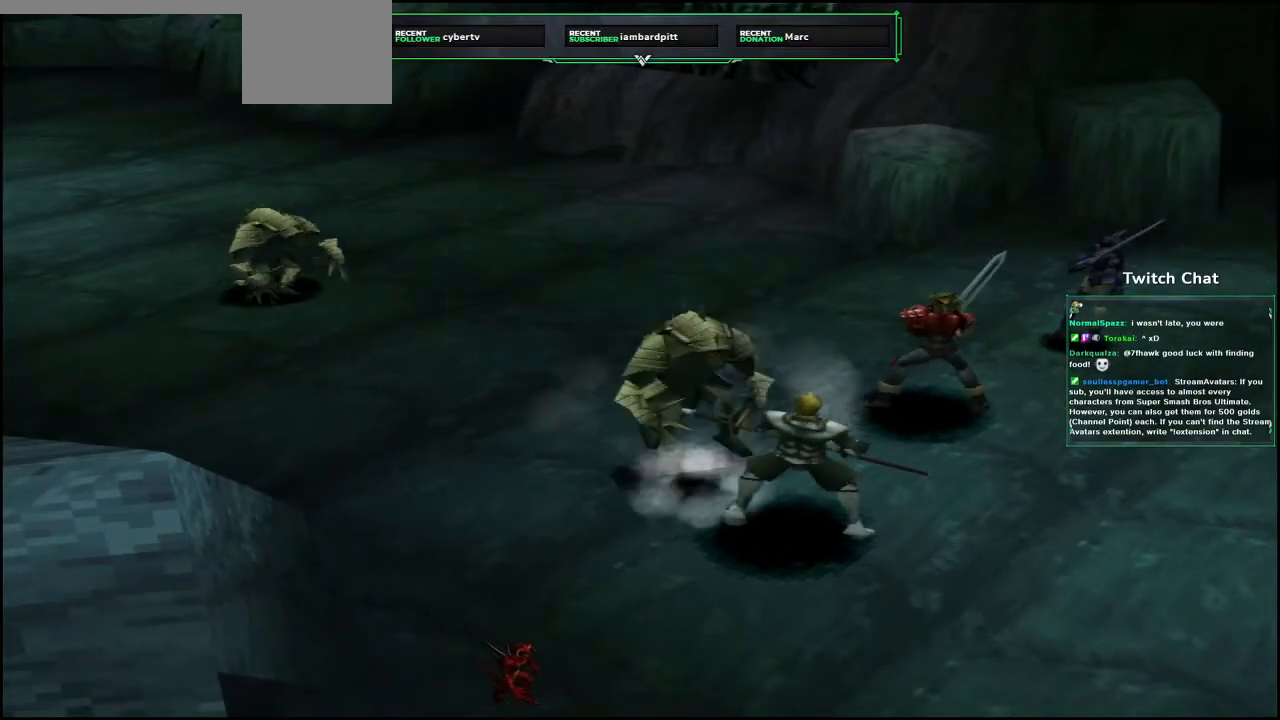
{"buttons": [], "left_stick": "center", "right_stick": "center", "events": []}
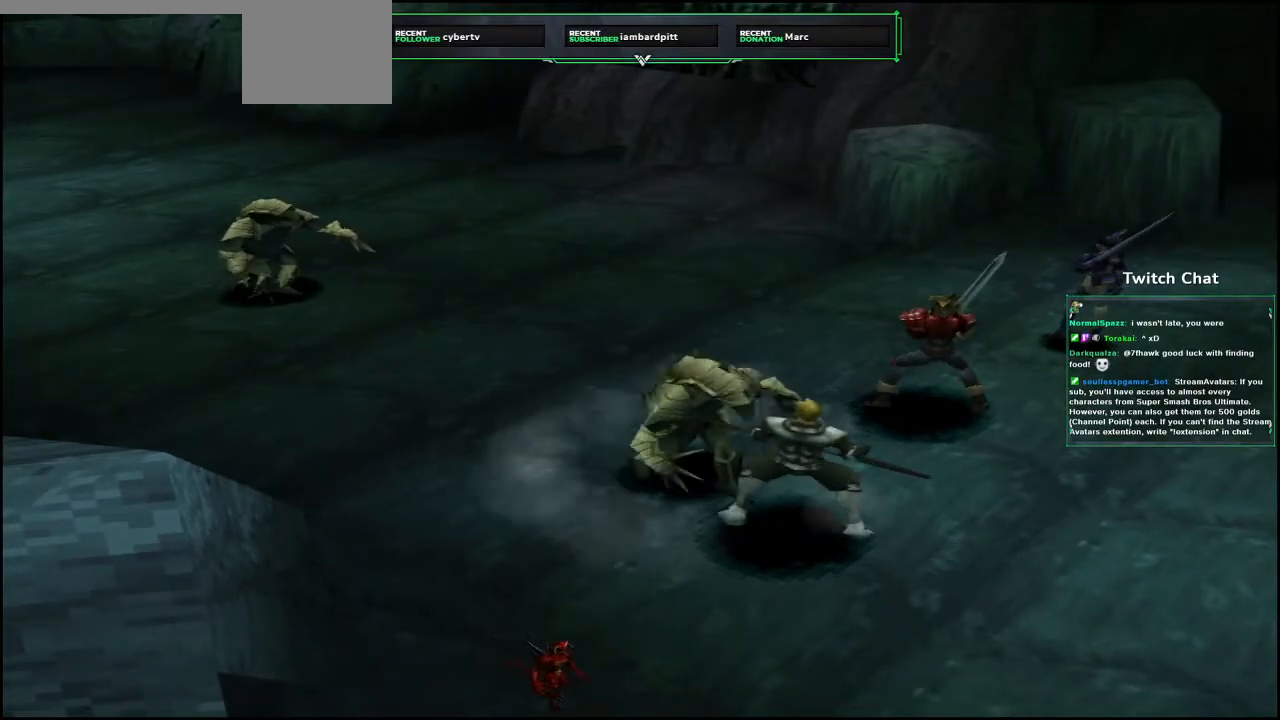
{"buttons": [], "left_stick": "center", "right_stick": "center", "events": []}
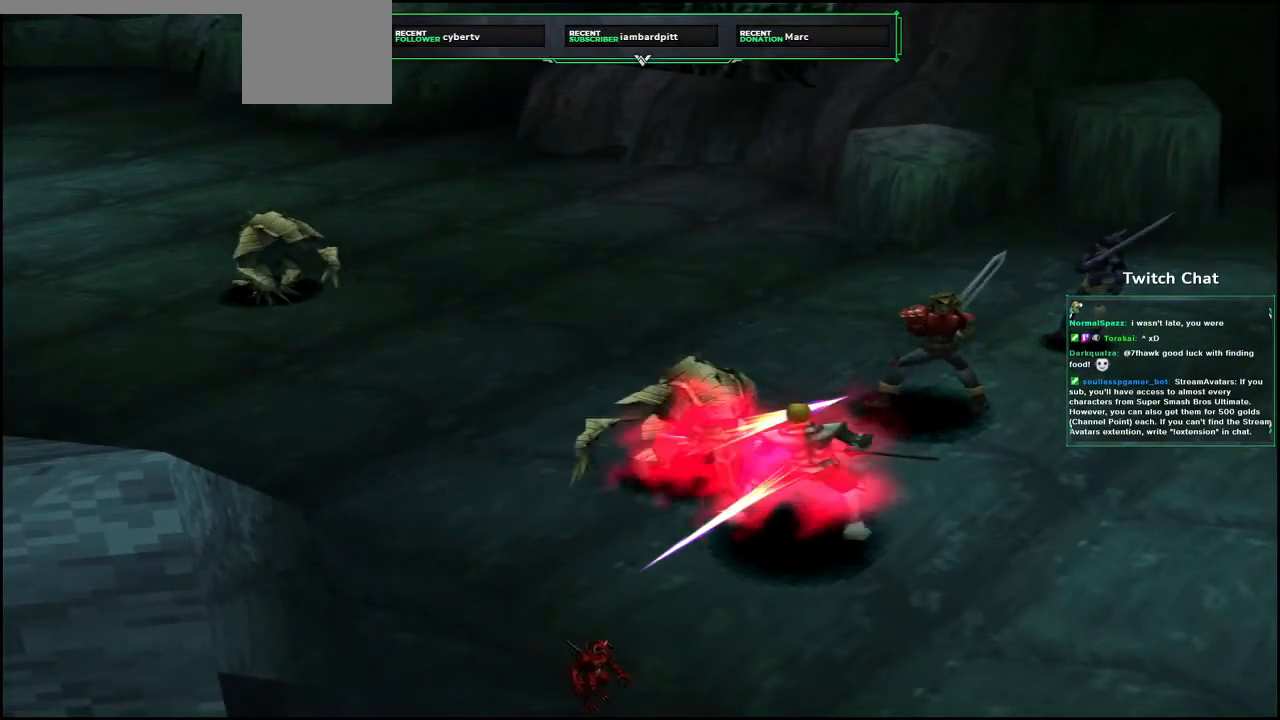
{"buttons": [], "left_stick": "center", "right_stick": "center", "events": []}
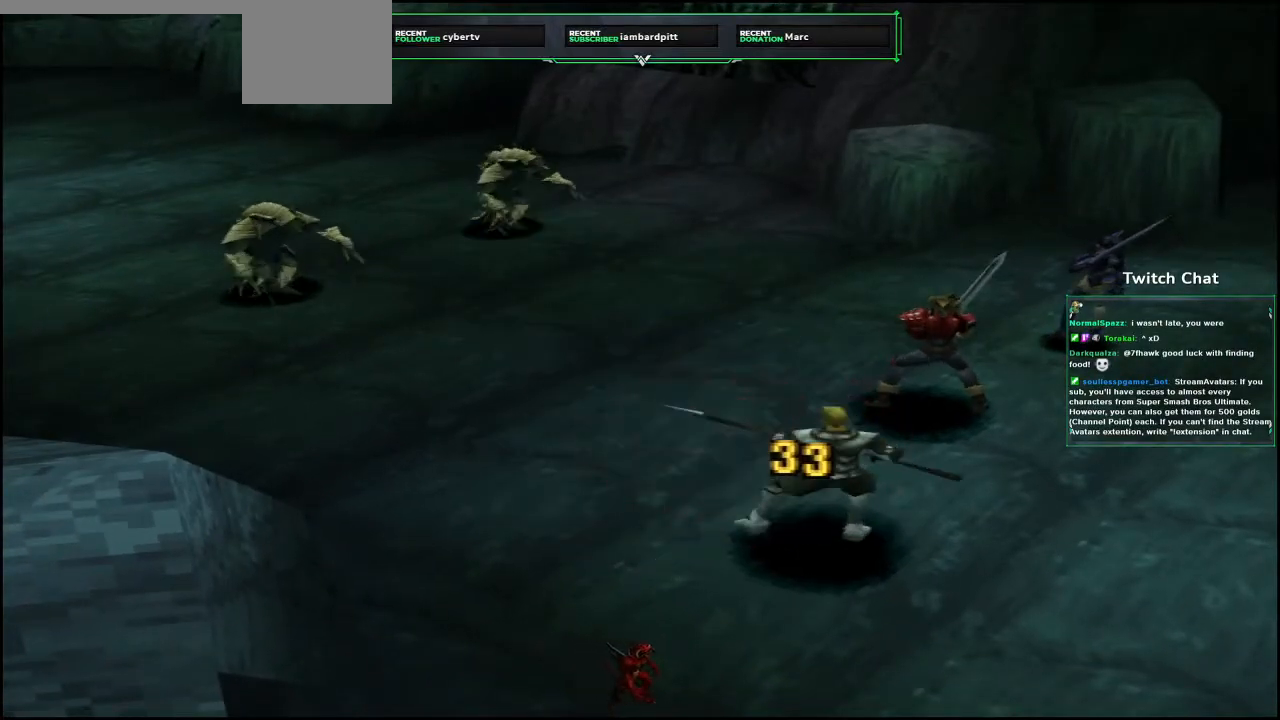
{"buttons": [], "left_stick": "center", "right_stick": "center", "events": [[217, "TOUCHPAD", "down"], [500, "TOUCHPAD", "up"]]}
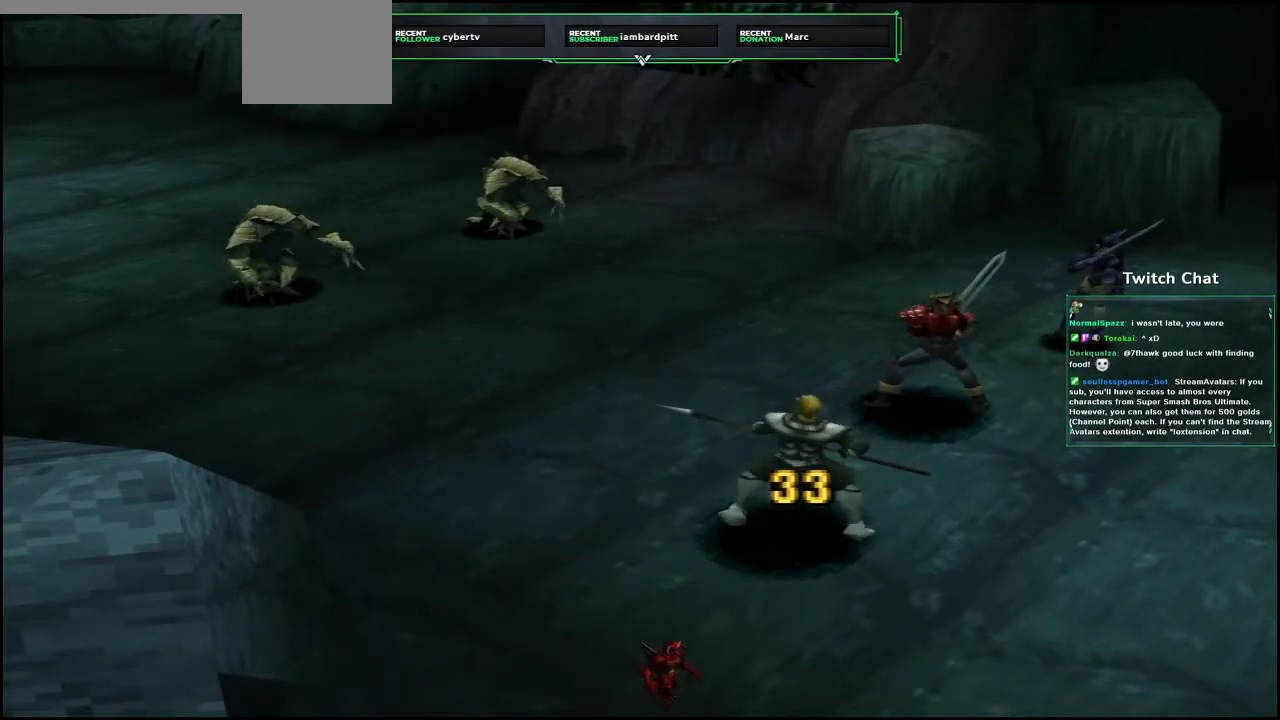
{"buttons": ["TOUCHPAD"], "left_stick": "center", "right_stick": "center", "events": [[383, "TOUCHPAD", "down"]]}